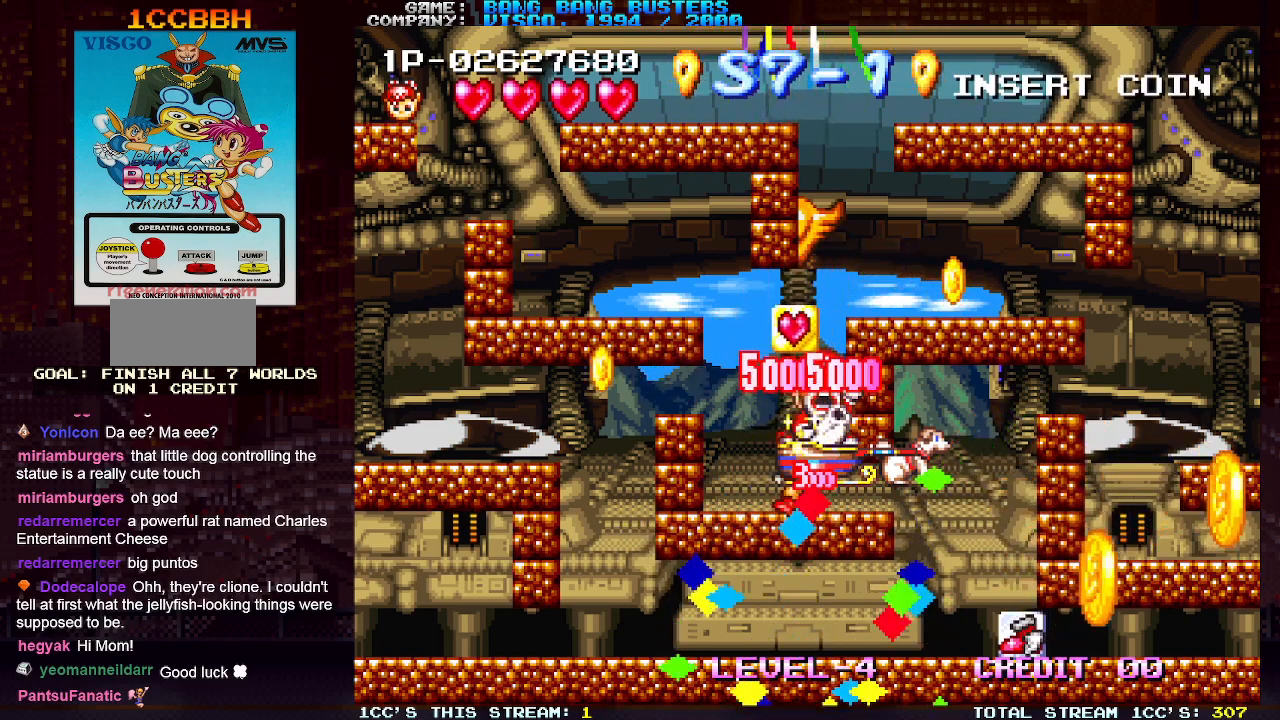
Gameplay with a controller (arcade stick); each line is a JSON object with the inputs held at the frame after it. "events" lists button and stick changes between this image and that frame as [ms after this image, input, new state], when the widget could be followed in between. Not read: L3 R3.
{"buttons": [], "left_stick": "left", "events": [[33, "left_stick", "center"], [133, "left_stick", "left"], [250, "left_stick", "center"], [300, "left_stick", "left"], [367, "TRIANGLE", "down"], [500, "TRIANGLE", "up"]]}
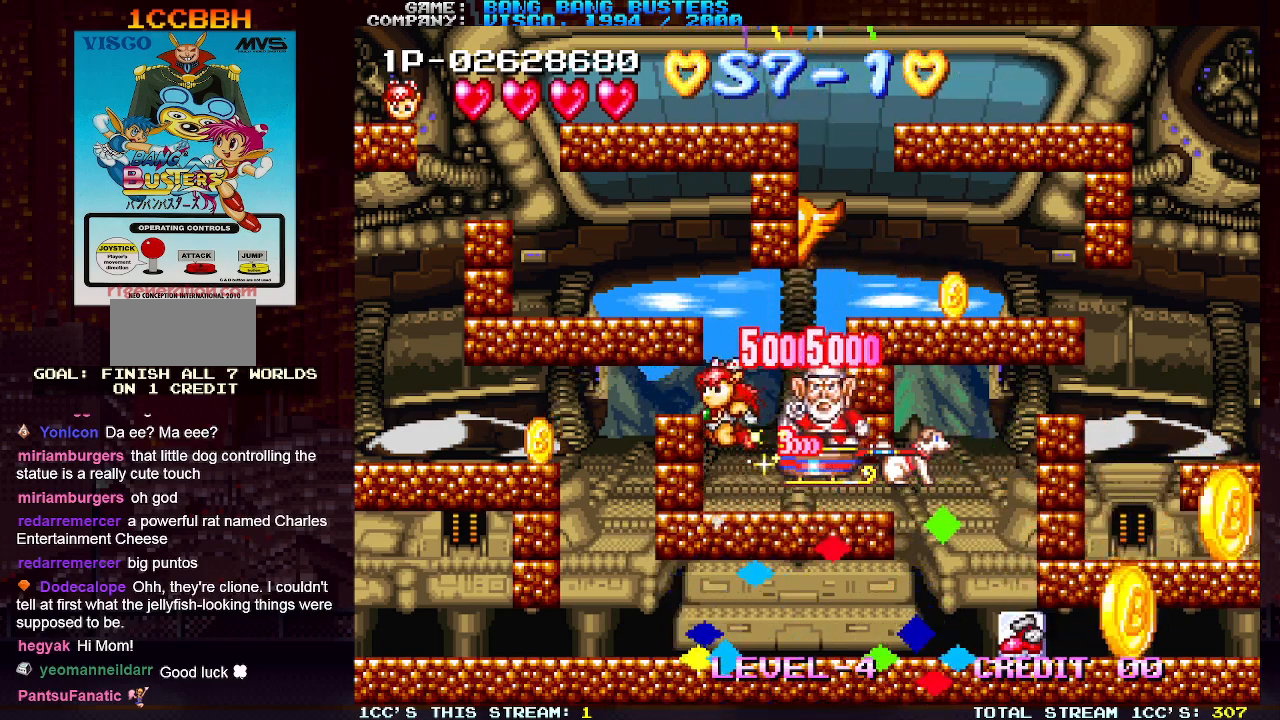
{"buttons": [], "left_stick": "left", "events": []}
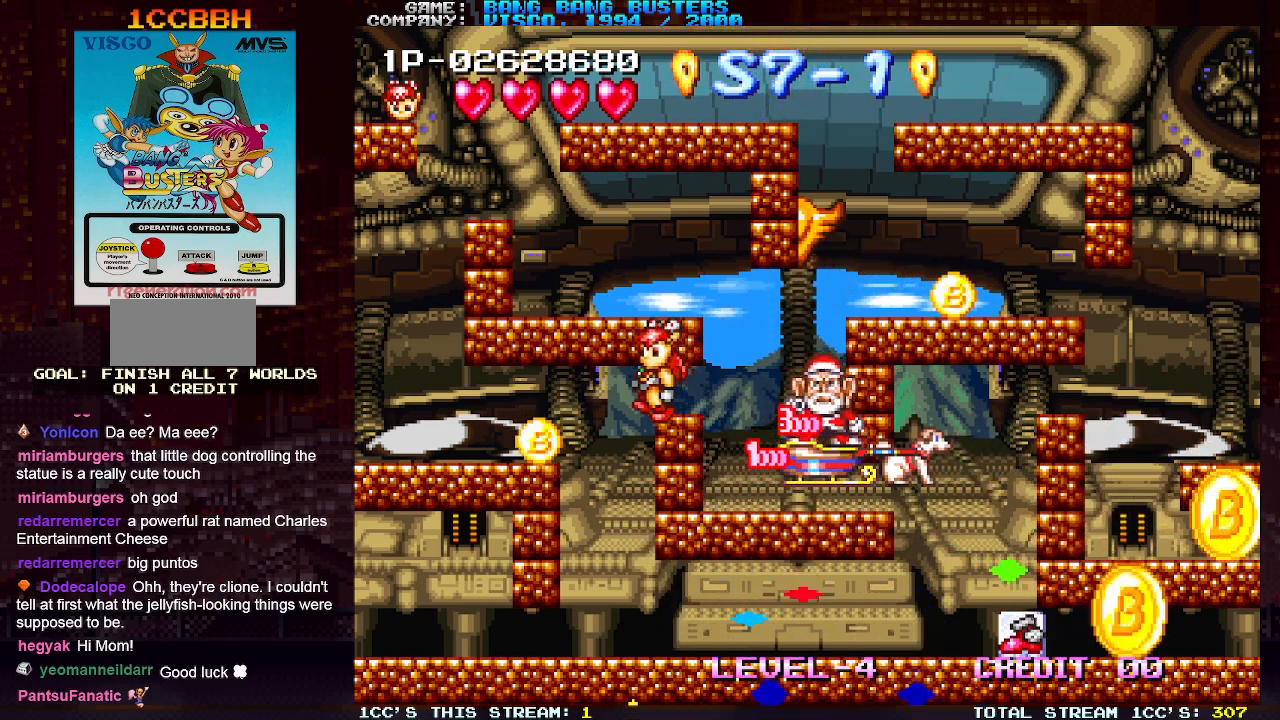
{"buttons": [], "left_stick": "left", "events": []}
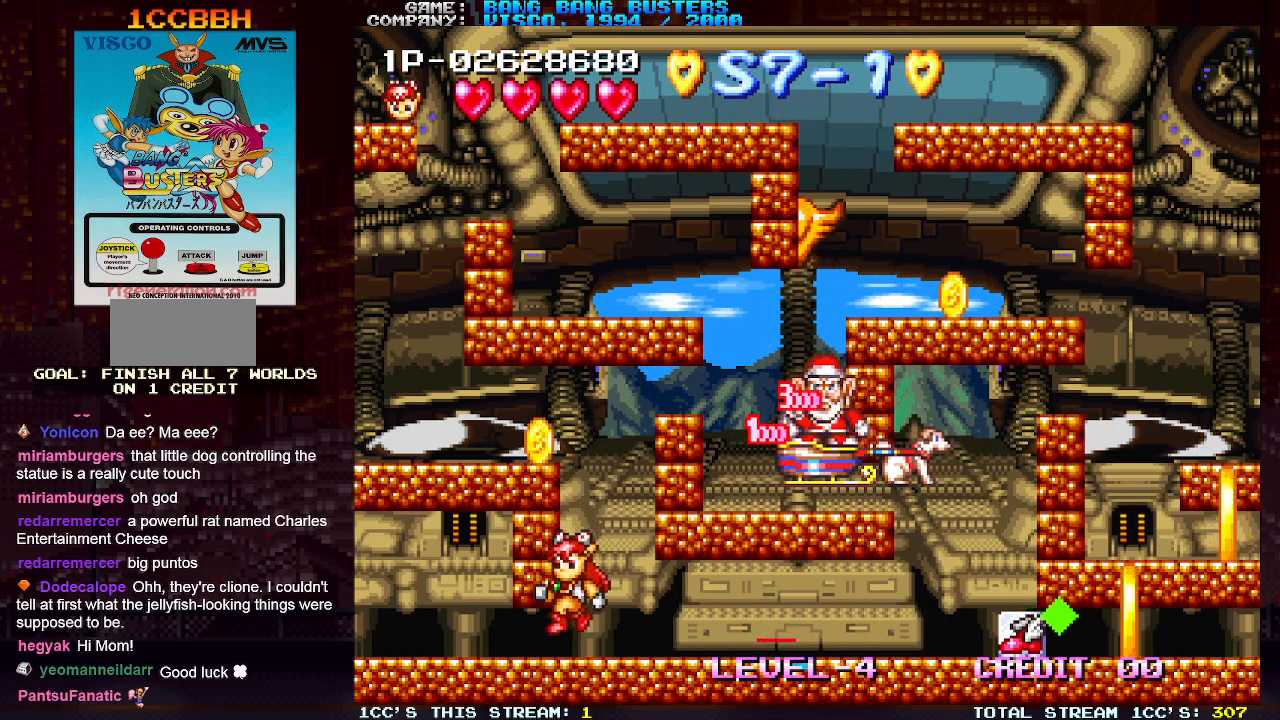
{"buttons": ["TRIANGLE"], "left_stick": "center", "events": [[100, "left_stick", "center"], [233, "TRIANGLE", "down"]]}
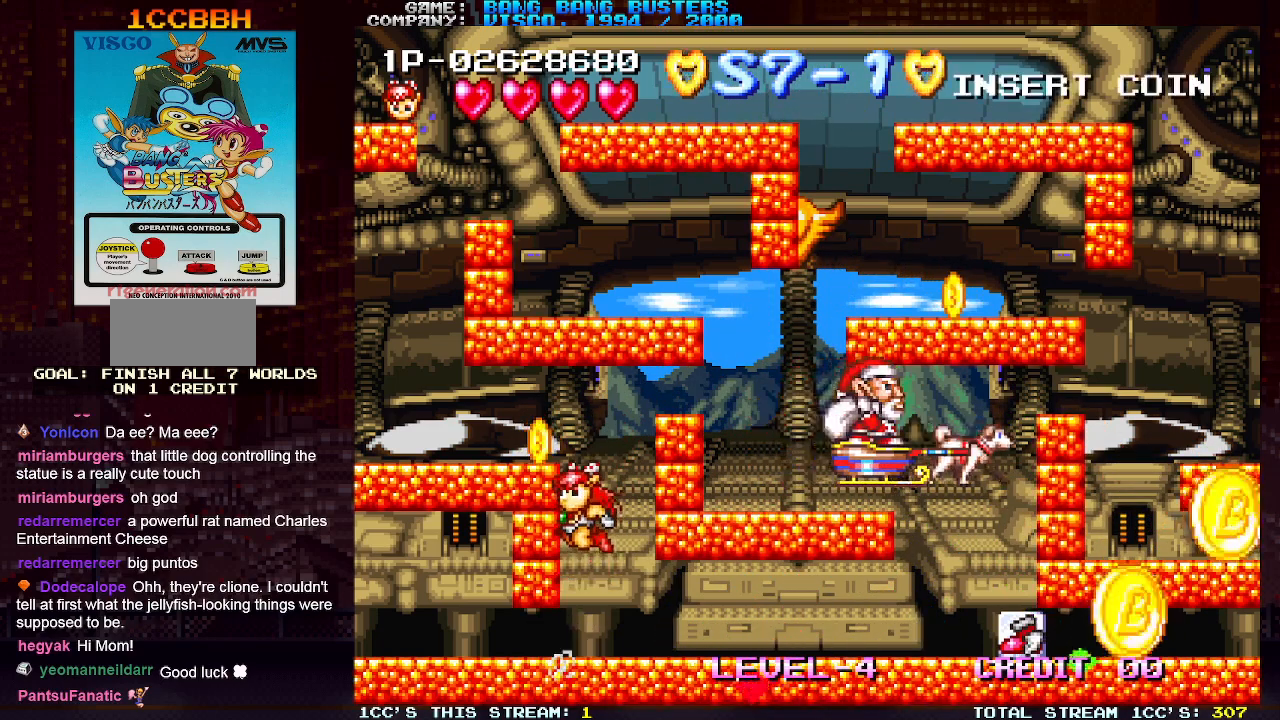
{"buttons": [], "left_stick": "right", "events": [[250, "TRIANGLE", "up"], [433, "left_stick", "right"]]}
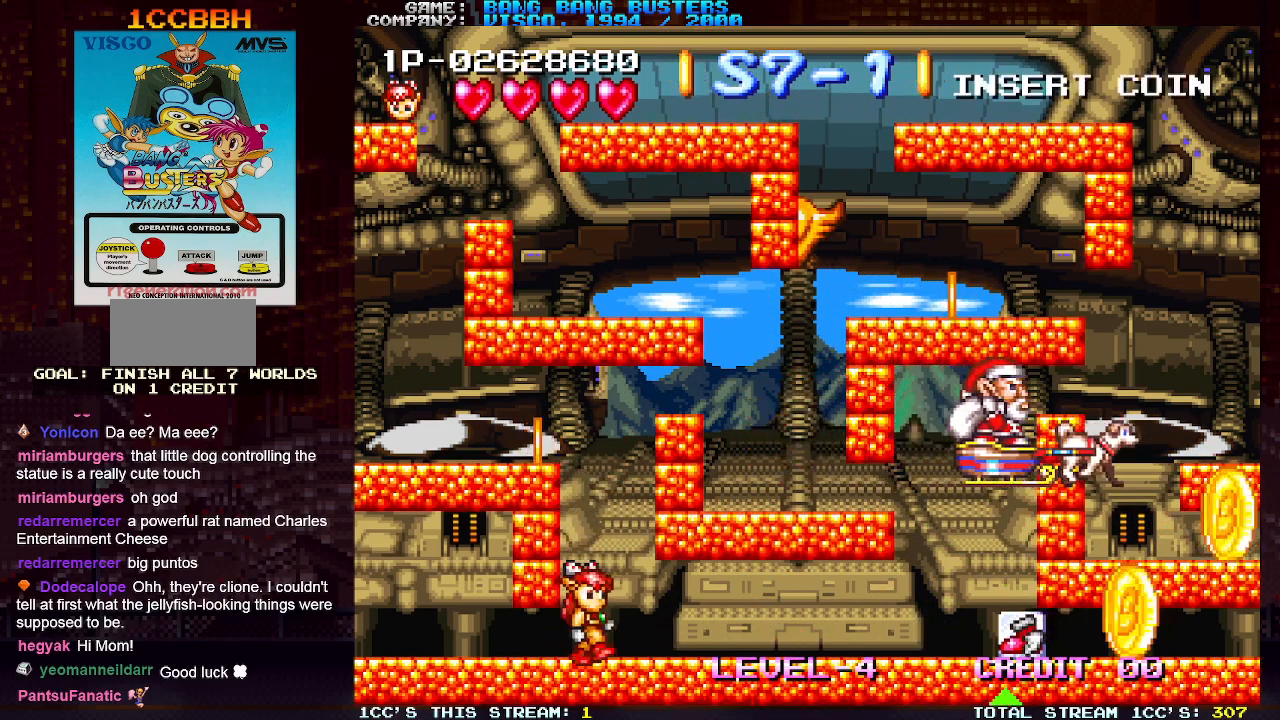
{"buttons": [], "left_stick": "center", "events": [[17, "left_stick", "center"], [100, "left_stick", "right"], [433, "left_stick", "center"]]}
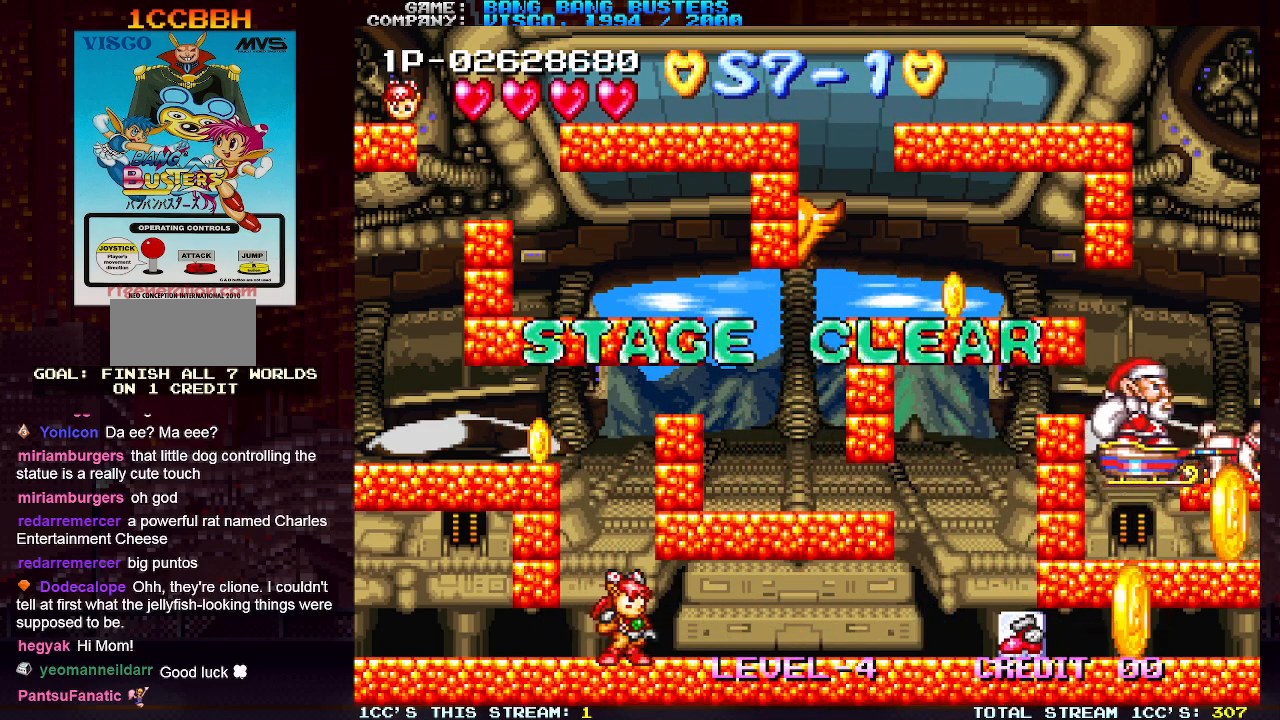
{"buttons": [], "left_stick": "center", "events": []}
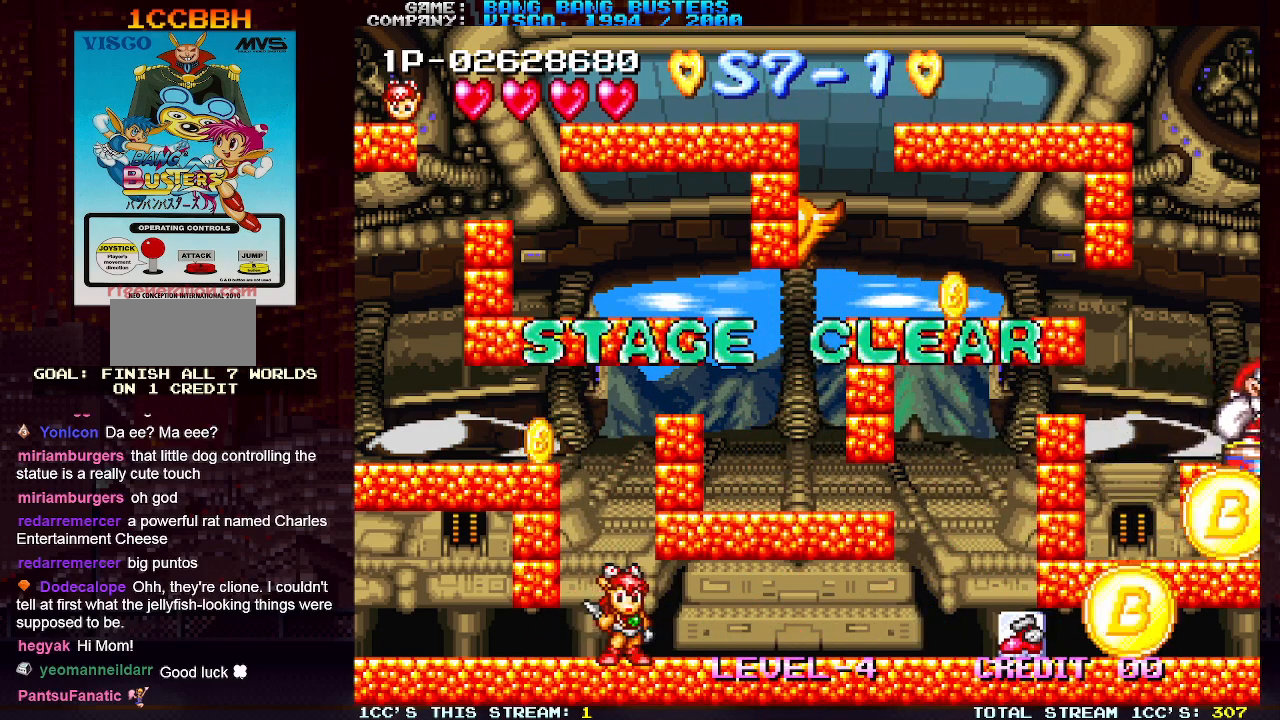
{"buttons": [], "left_stick": "center", "events": []}
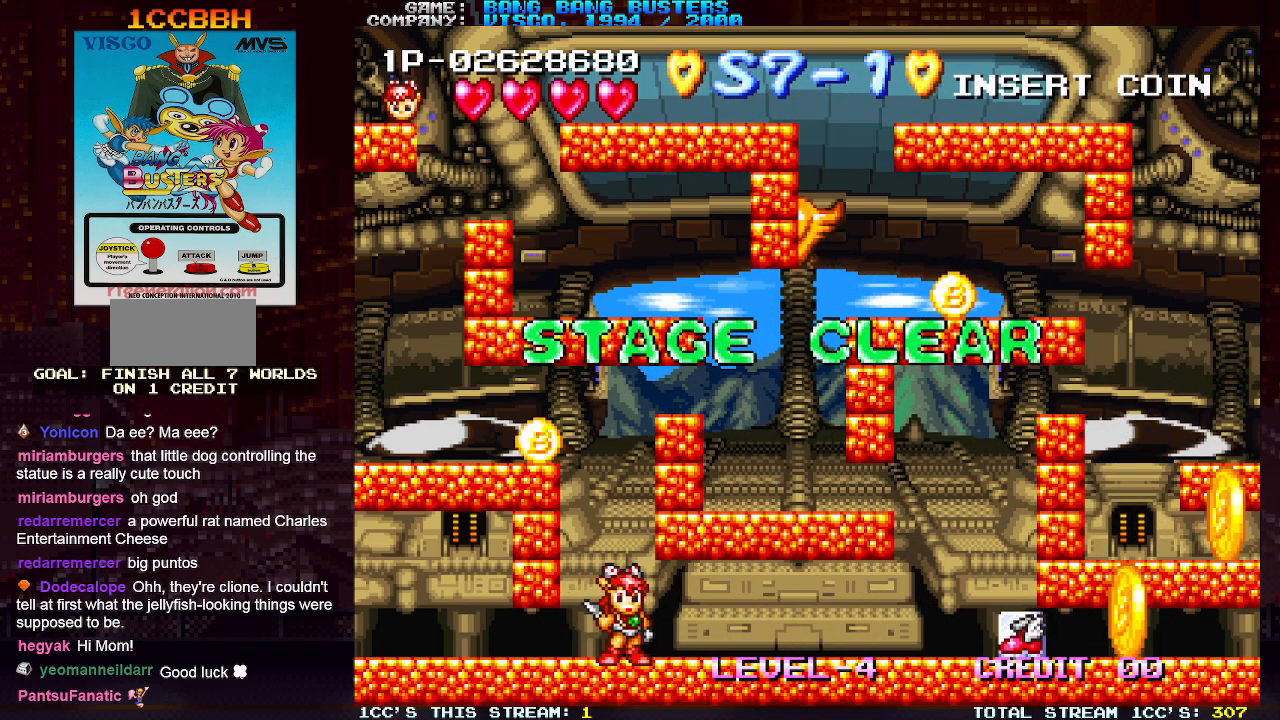
{"buttons": [], "left_stick": "center", "events": []}
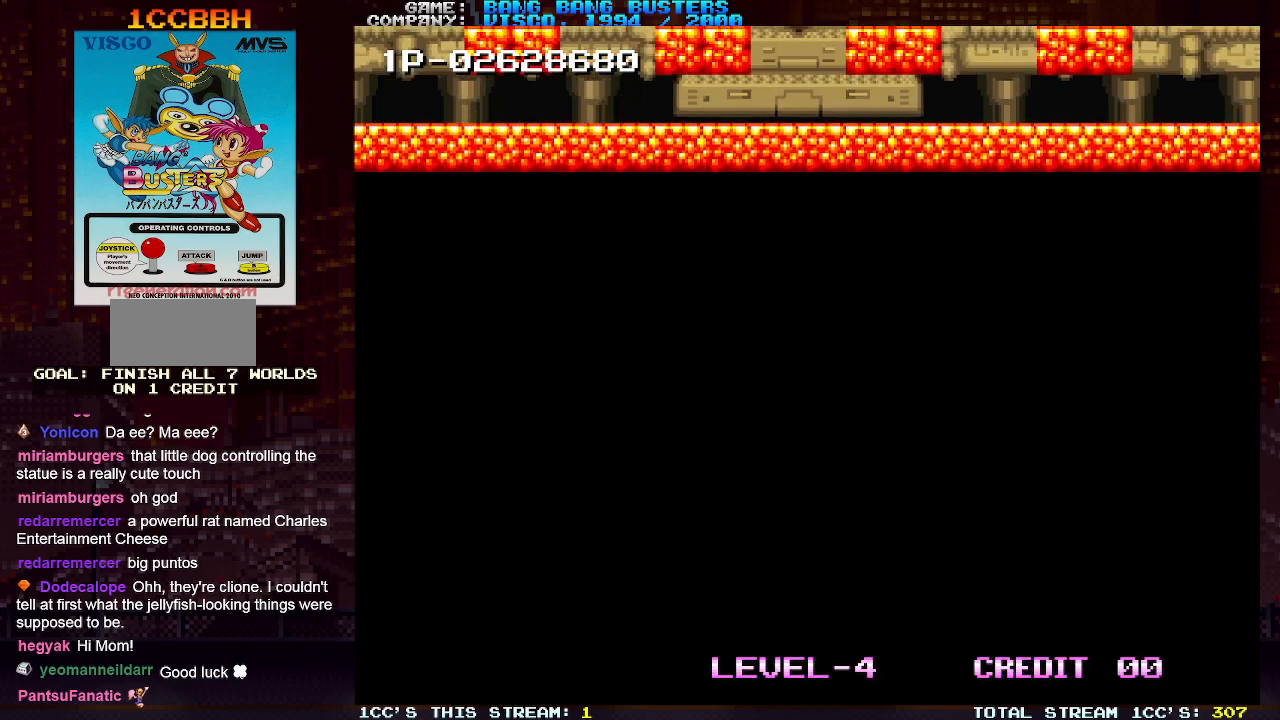
{"buttons": [], "left_stick": "center", "events": []}
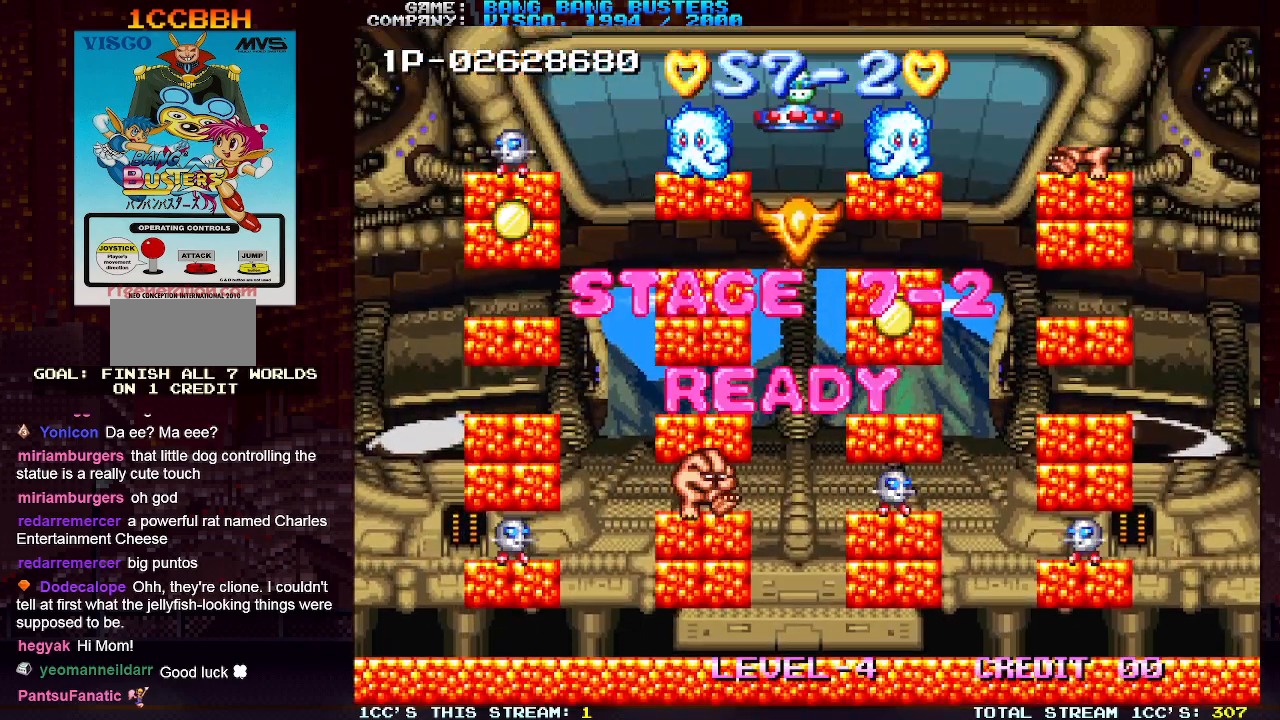
{"buttons": [], "left_stick": "center", "events": []}
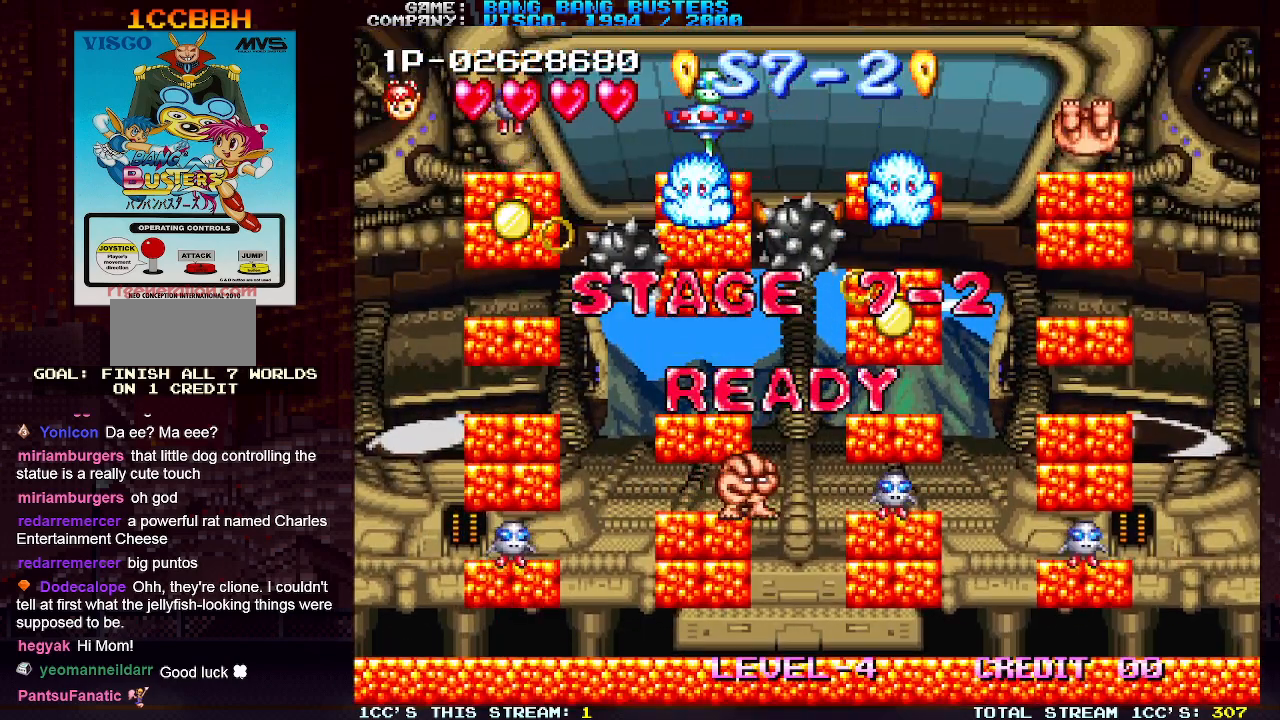
{"buttons": [], "left_stick": "right", "events": [[250, "left_stick", "right"]]}
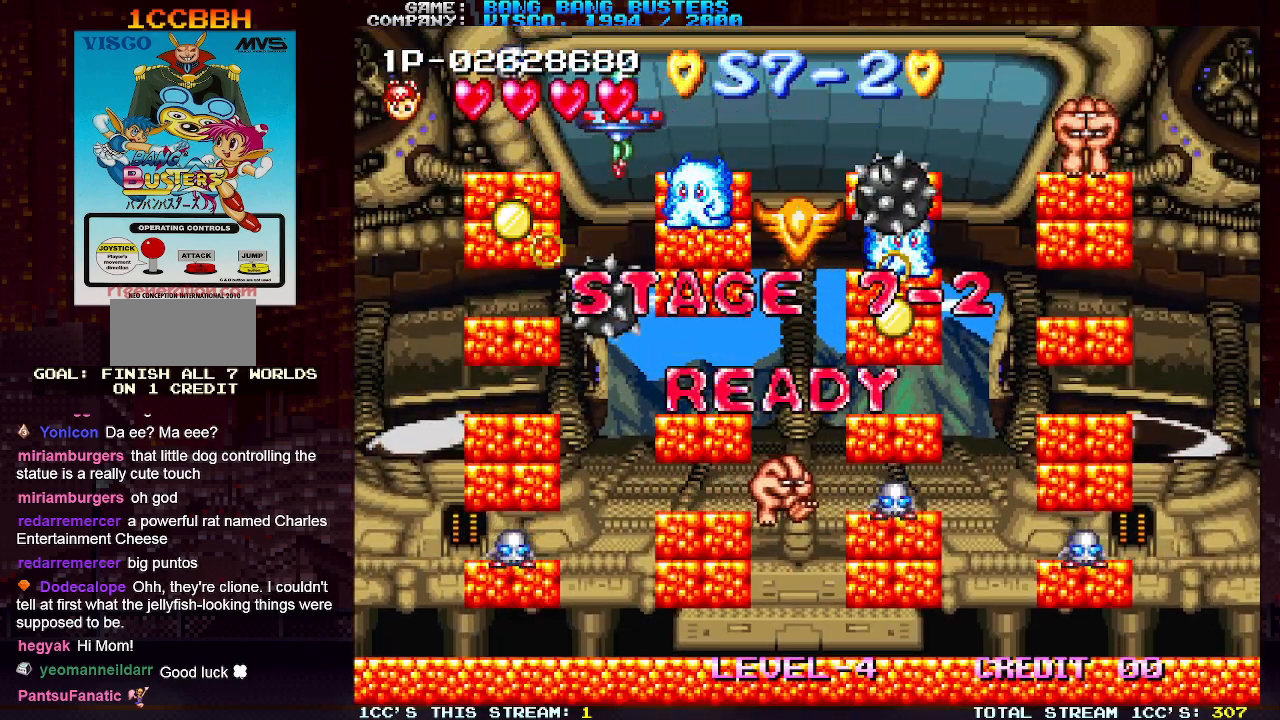
{"buttons": [], "left_stick": "center", "events": [[367, "SQUARE", "down"], [450, "left_stick", "center"], [500, "SQUARE", "up"]]}
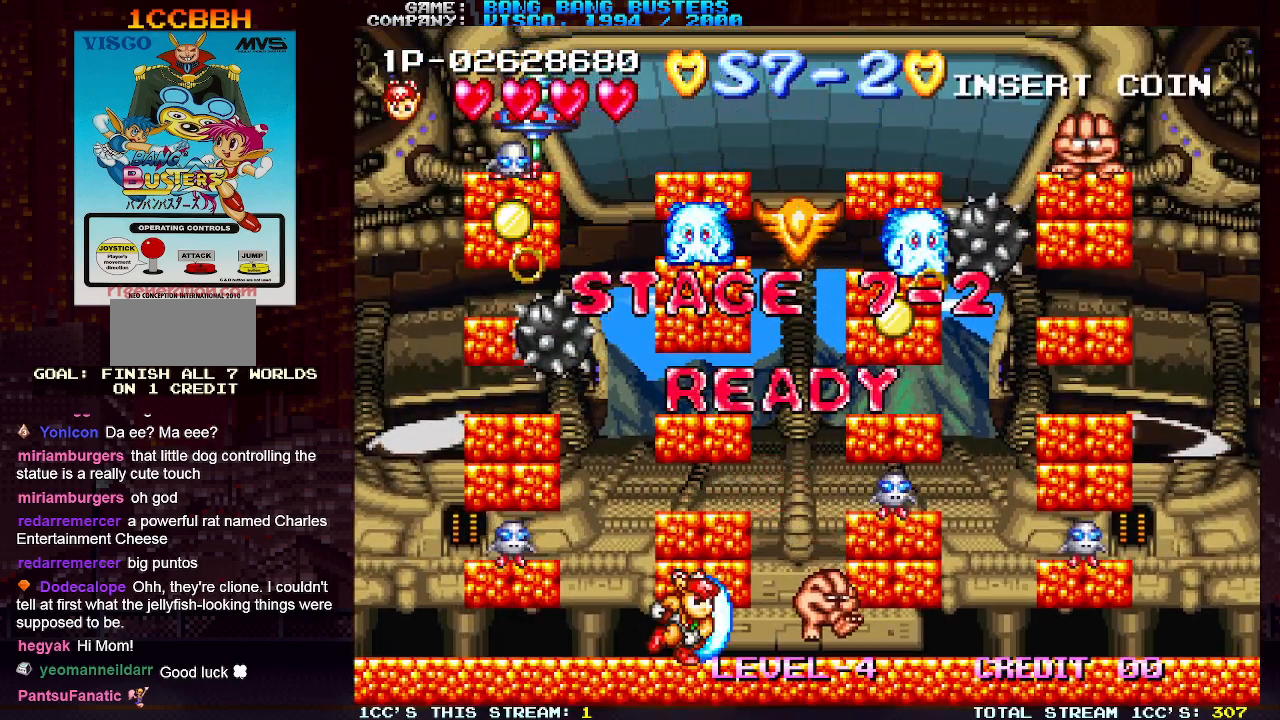
{"buttons": ["SQUARE"], "left_stick": "right", "events": [[133, "left_stick", "right"], [433, "SQUARE", "down"]]}
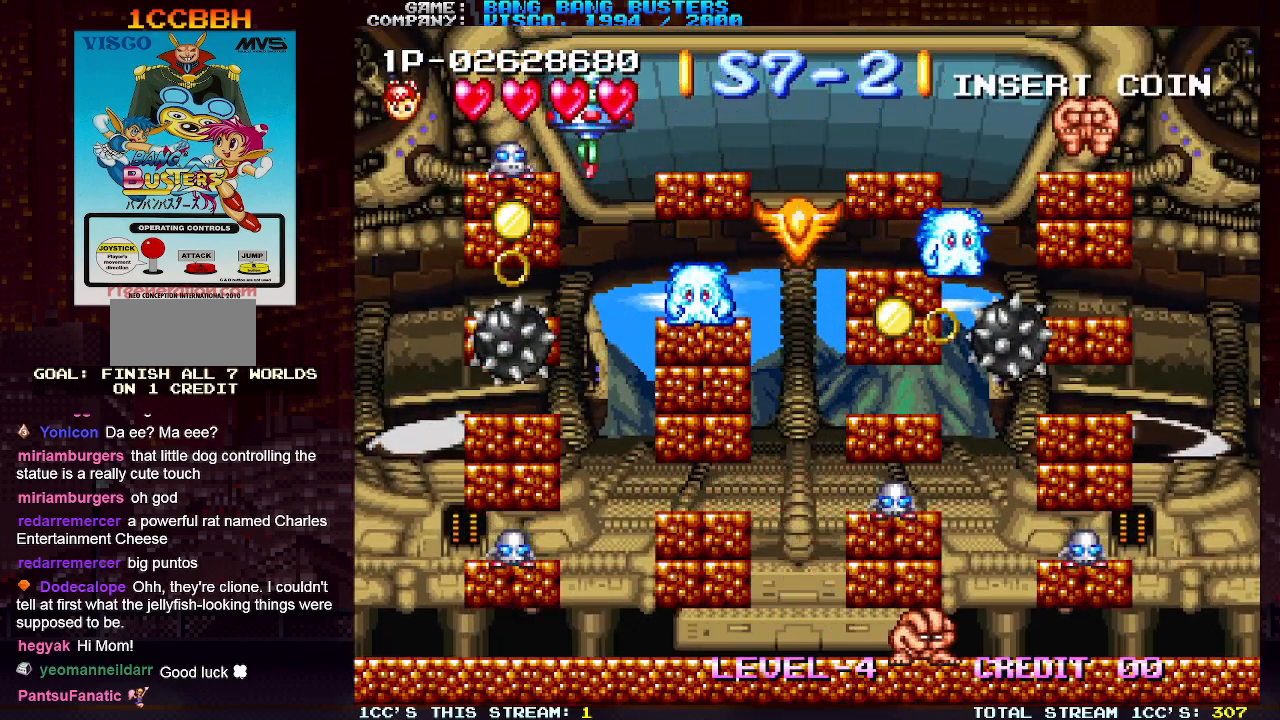
{"buttons": [], "left_stick": "right", "events": [[17, "left_stick", "center"], [50, "SQUARE", "up"], [233, "left_stick", "right"]]}
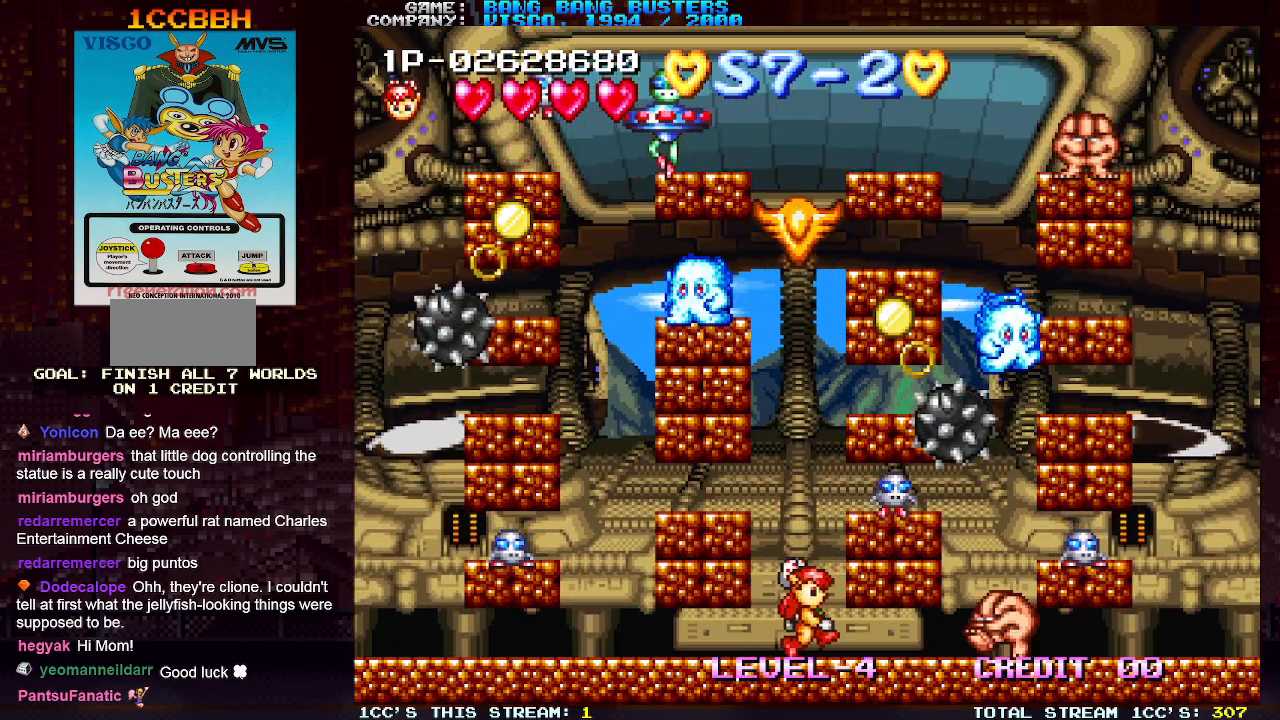
{"buttons": [], "left_stick": "right", "events": [[17, "SQUARE", "down"], [17, "left_stick", "center"], [100, "SQUARE", "up"], [350, "left_stick", "right"]]}
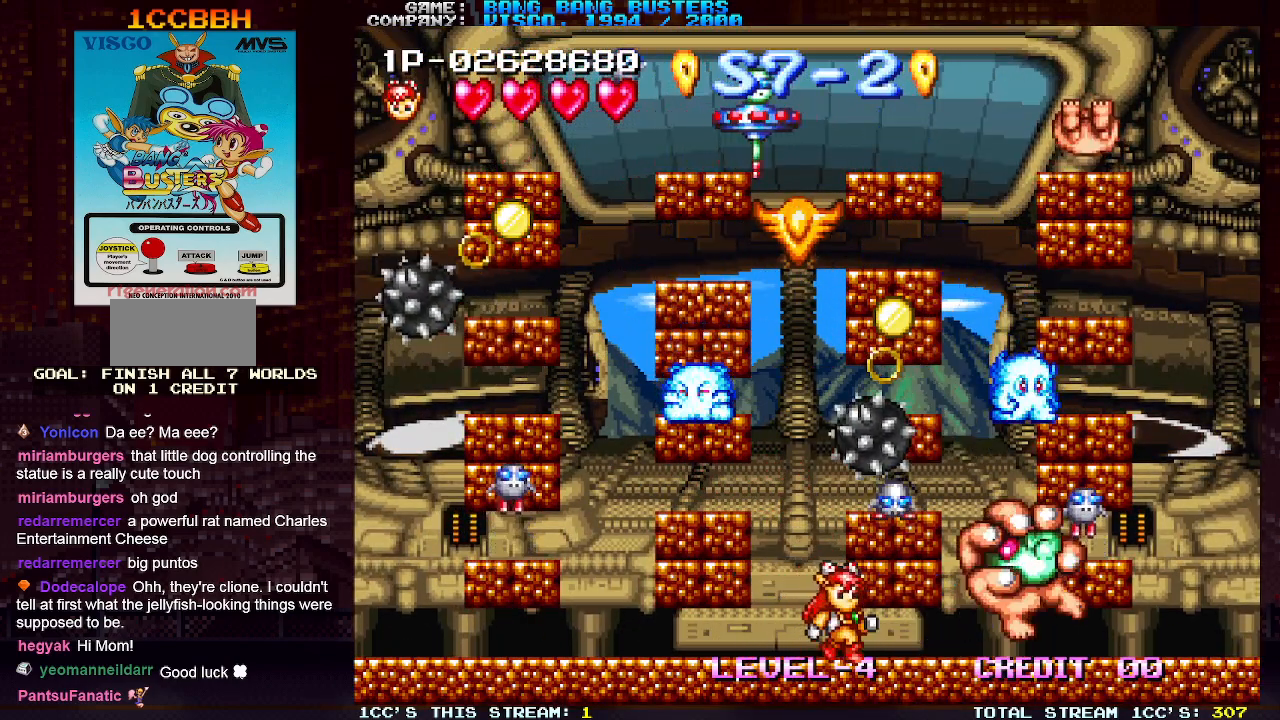
{"buttons": [], "left_stick": "center", "events": [[467, "left_stick", "center"]]}
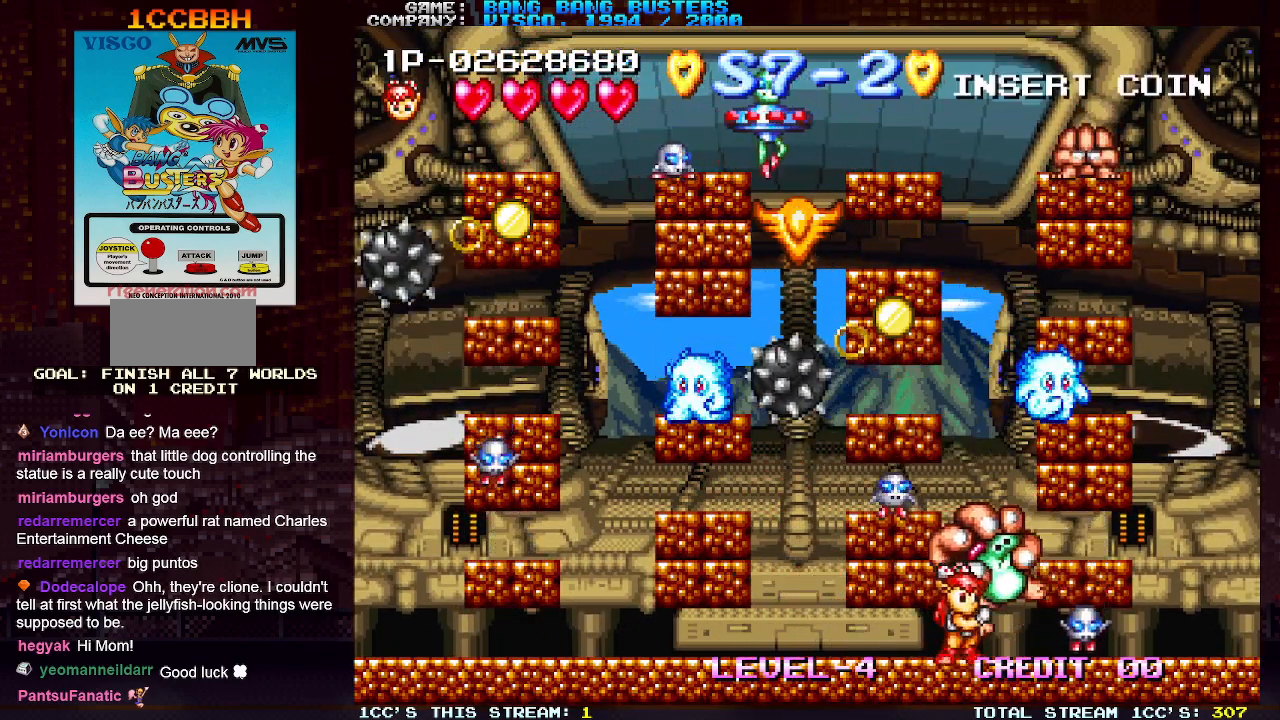
{"buttons": ["SQUARE"], "left_stick": "center", "events": [[150, "SQUARE", "down"]]}
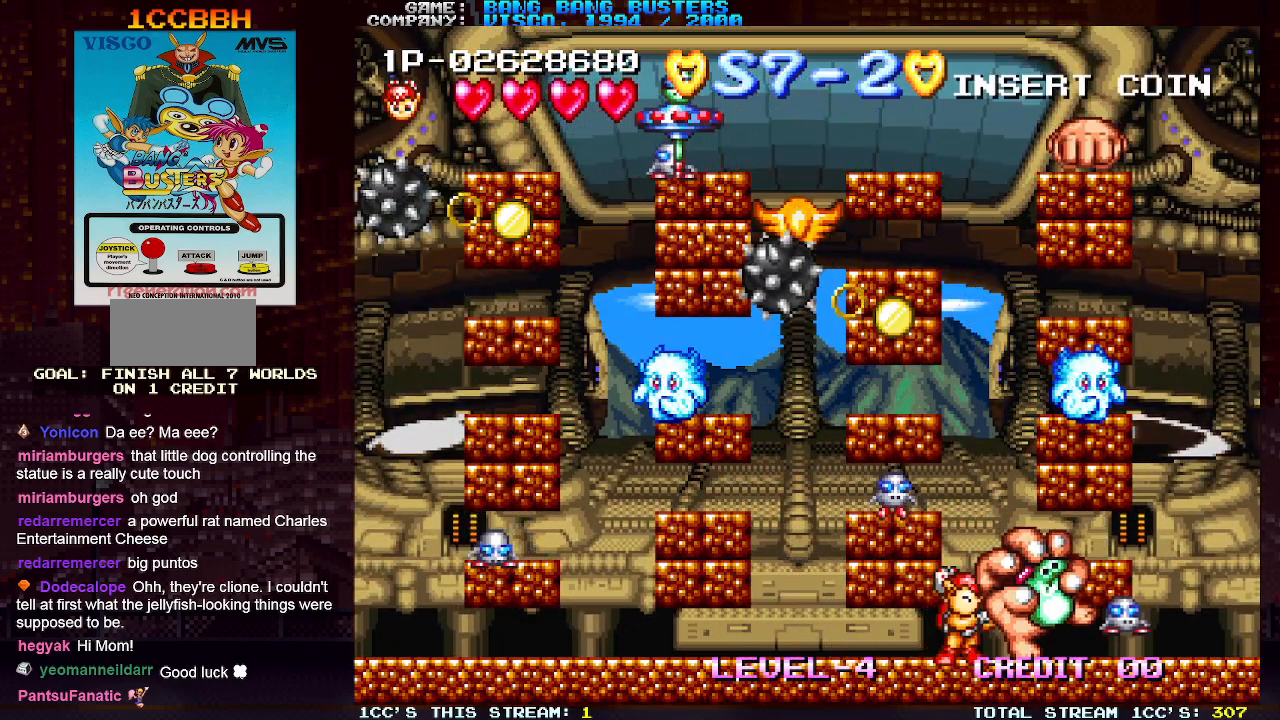
{"buttons": [], "left_stick": "center", "events": [[367, "SQUARE", "up"]]}
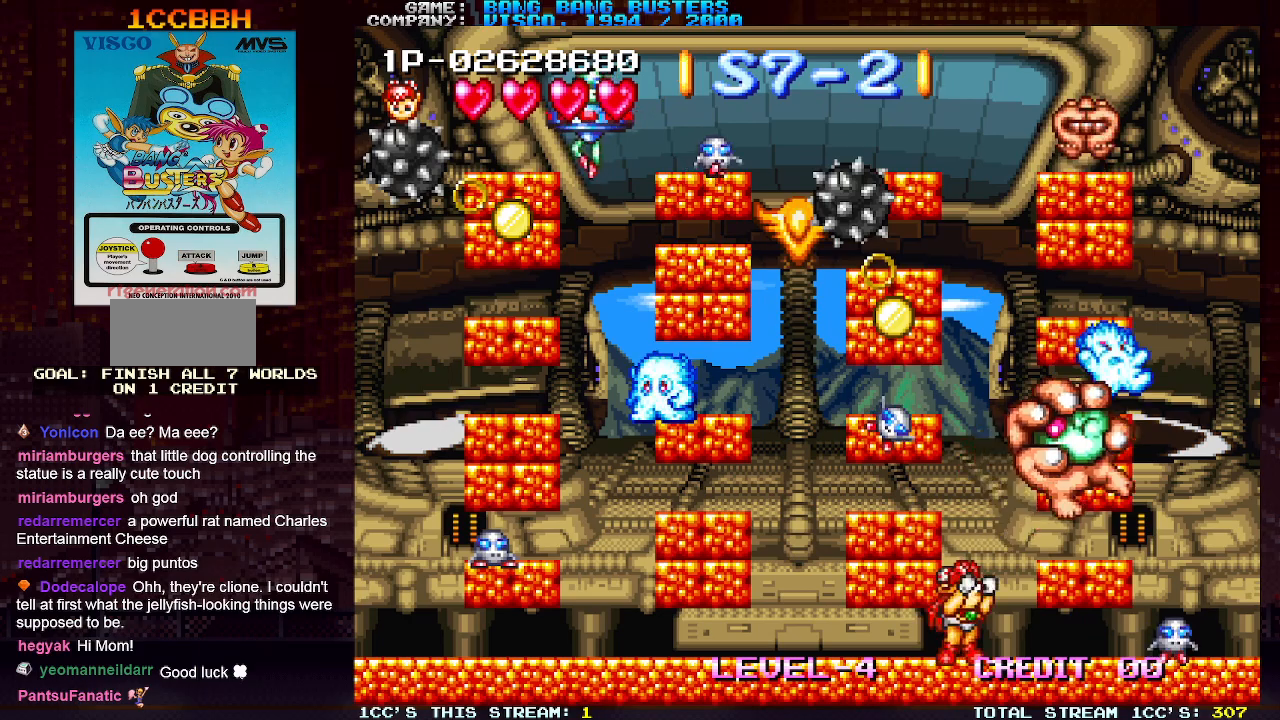
{"buttons": [], "left_stick": "right", "events": [[383, "left_stick", "right"]]}
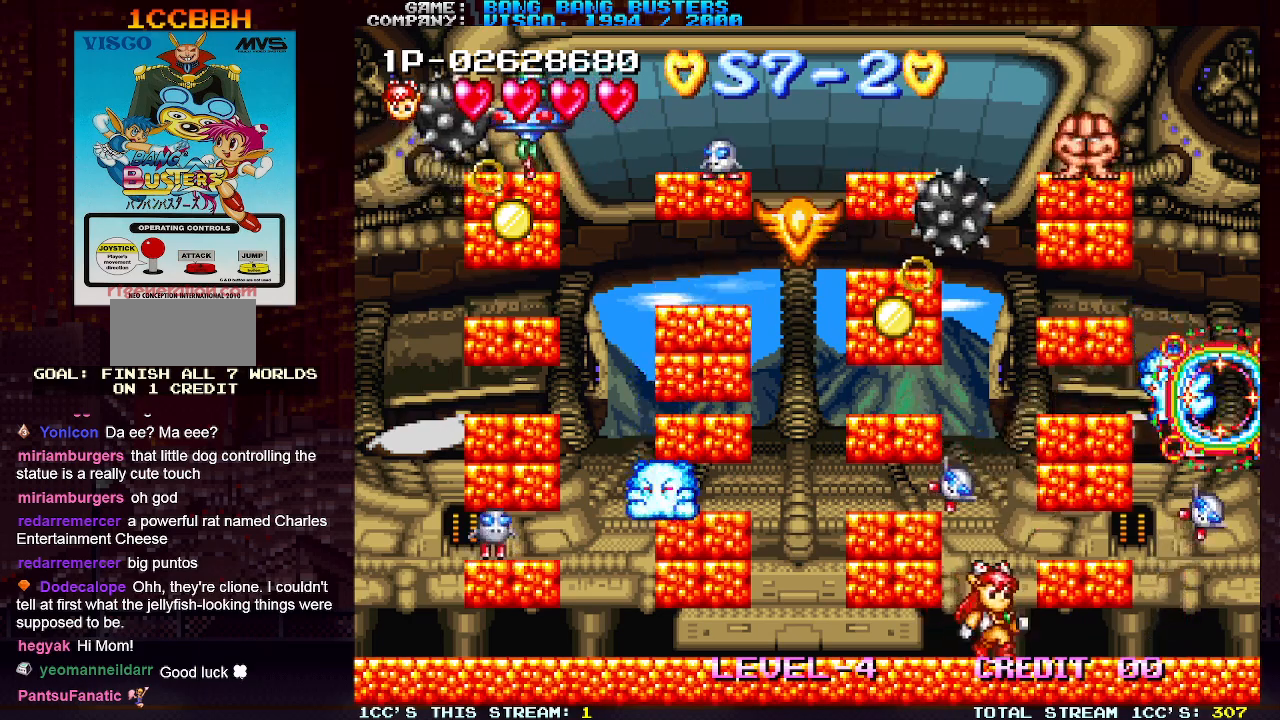
{"buttons": ["SQUARE"], "left_stick": "center", "events": [[450, "SQUARE", "down"], [450, "left_stick", "center"]]}
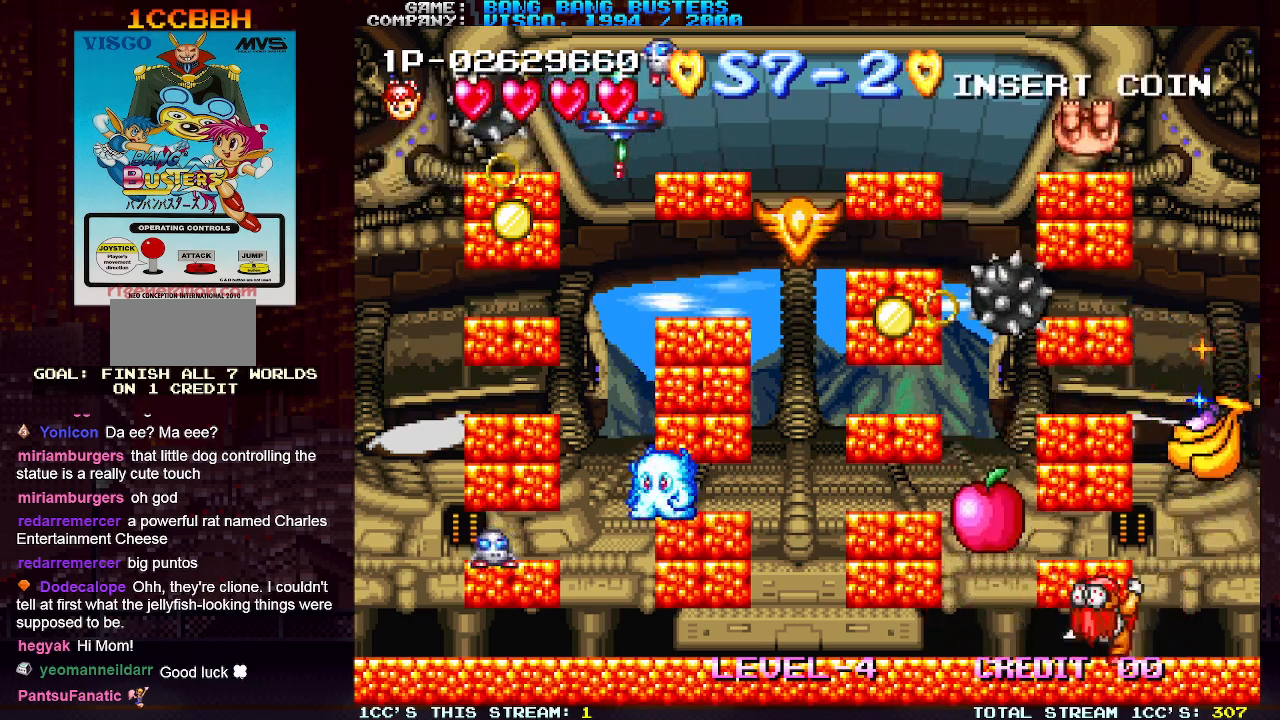
{"buttons": [], "left_stick": "right", "events": [[17, "SQUARE", "up"], [400, "left_stick", "right"]]}
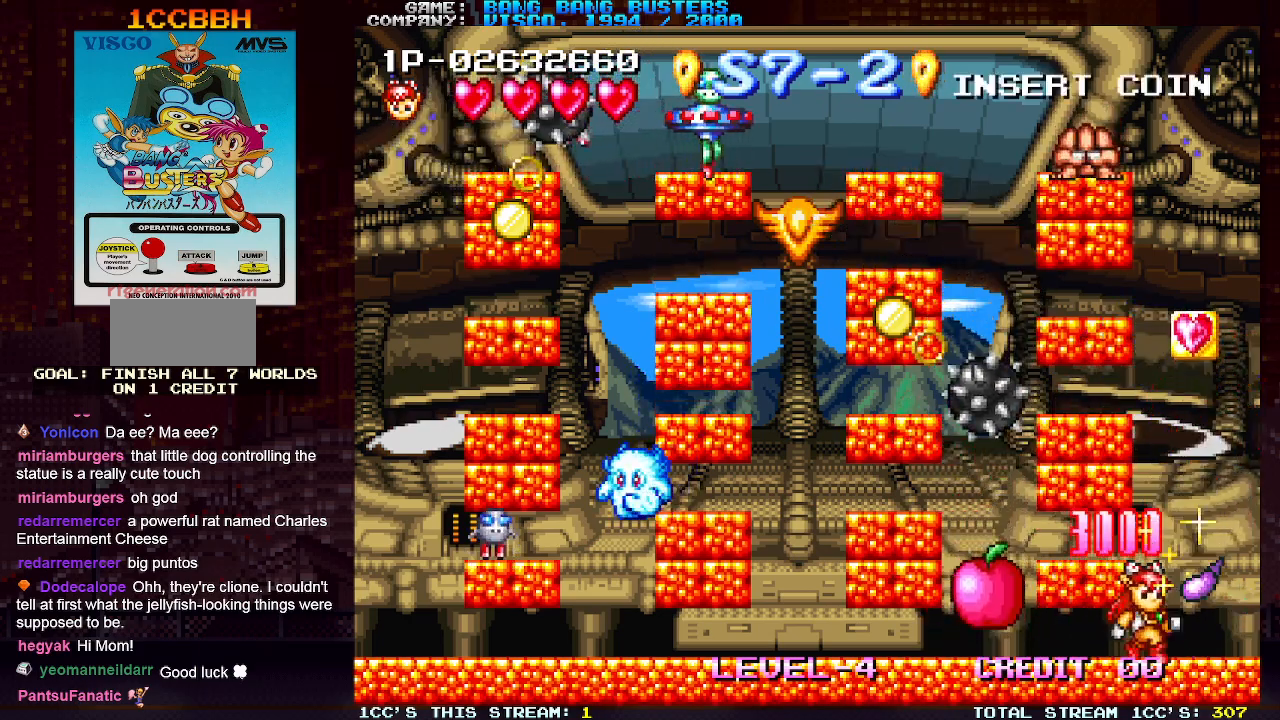
{"buttons": [], "left_stick": "left", "events": [[133, "left_stick", "center"], [367, "left_stick", "left"]]}
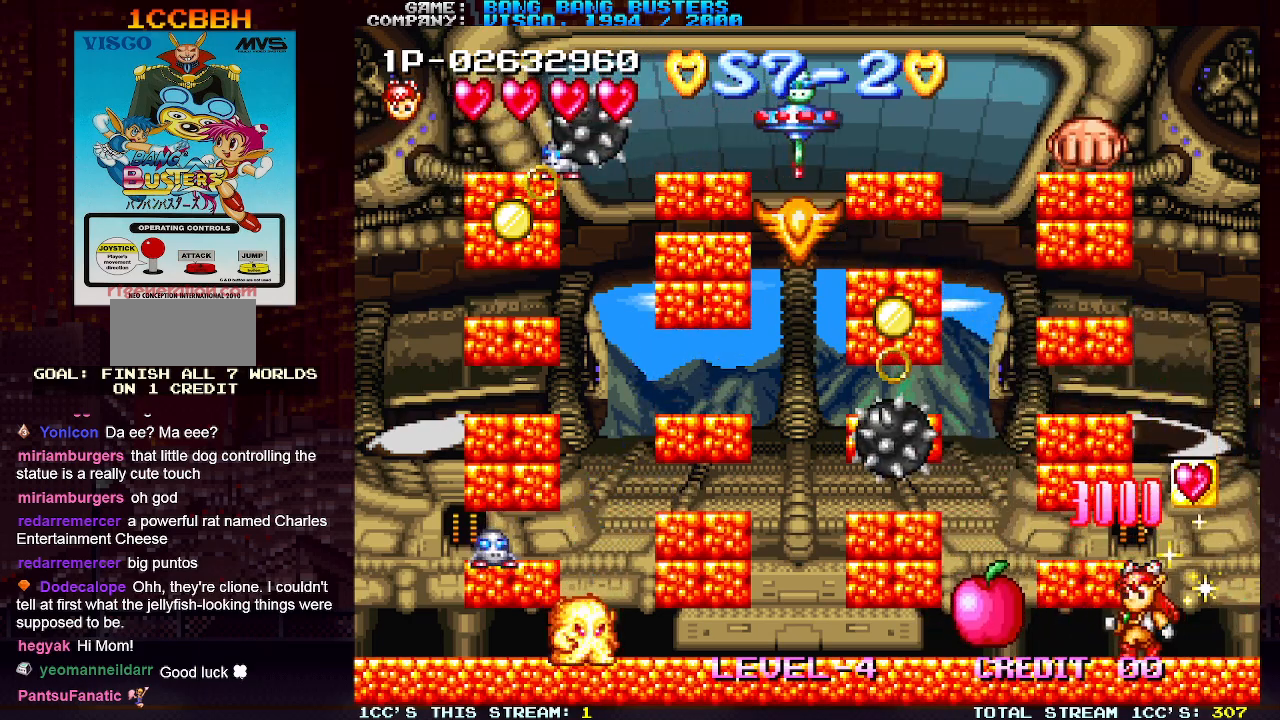
{"buttons": [], "left_stick": "left", "events": []}
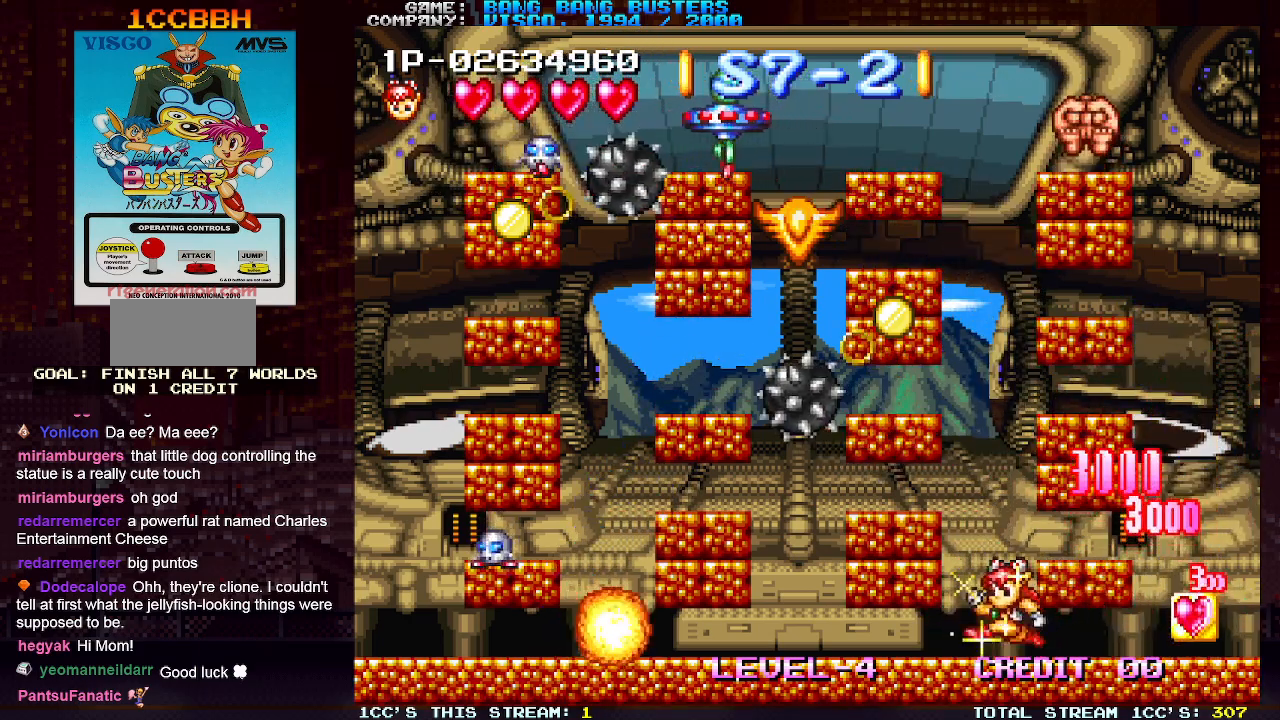
{"buttons": [], "left_stick": "left", "events": [[83, "SQUARE", "down"], [200, "SQUARE", "up"], [267, "left_stick", "center"], [433, "left_stick", "left"]]}
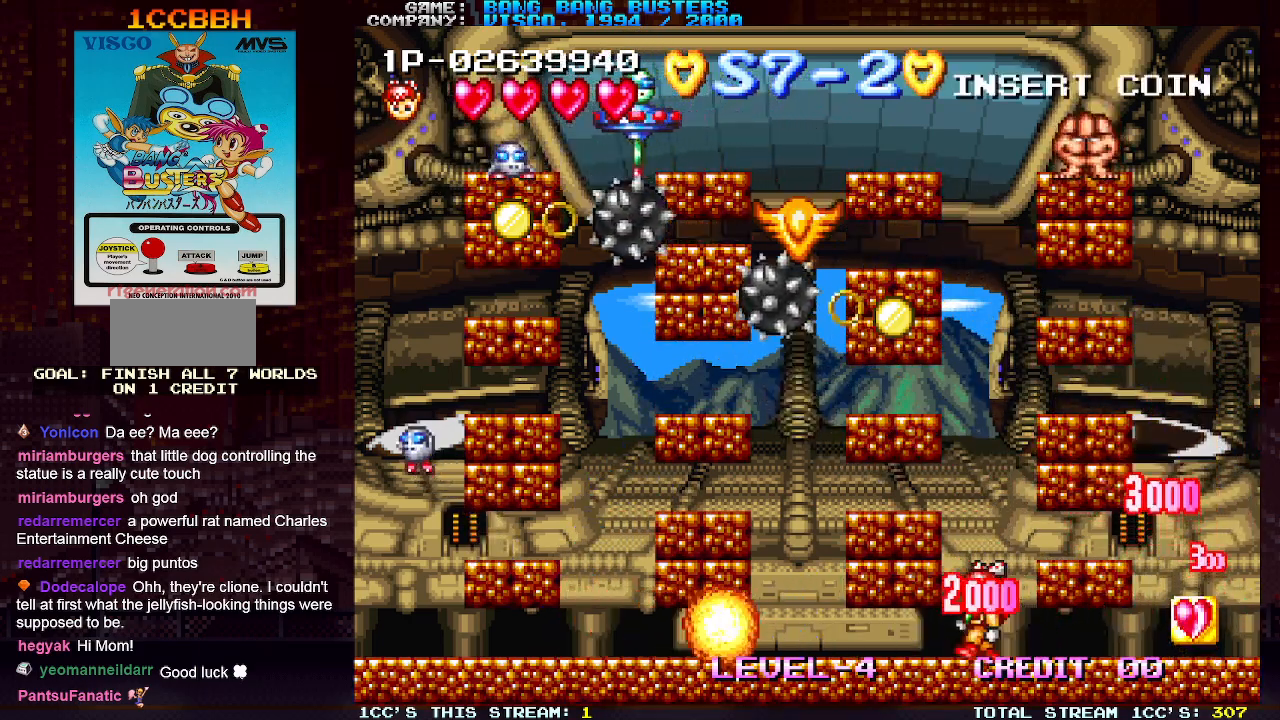
{"buttons": [], "left_stick": "left", "events": [[167, "SQUARE", "down"], [300, "SQUARE", "up"], [317, "left_stick", "center"], [433, "left_stick", "left"]]}
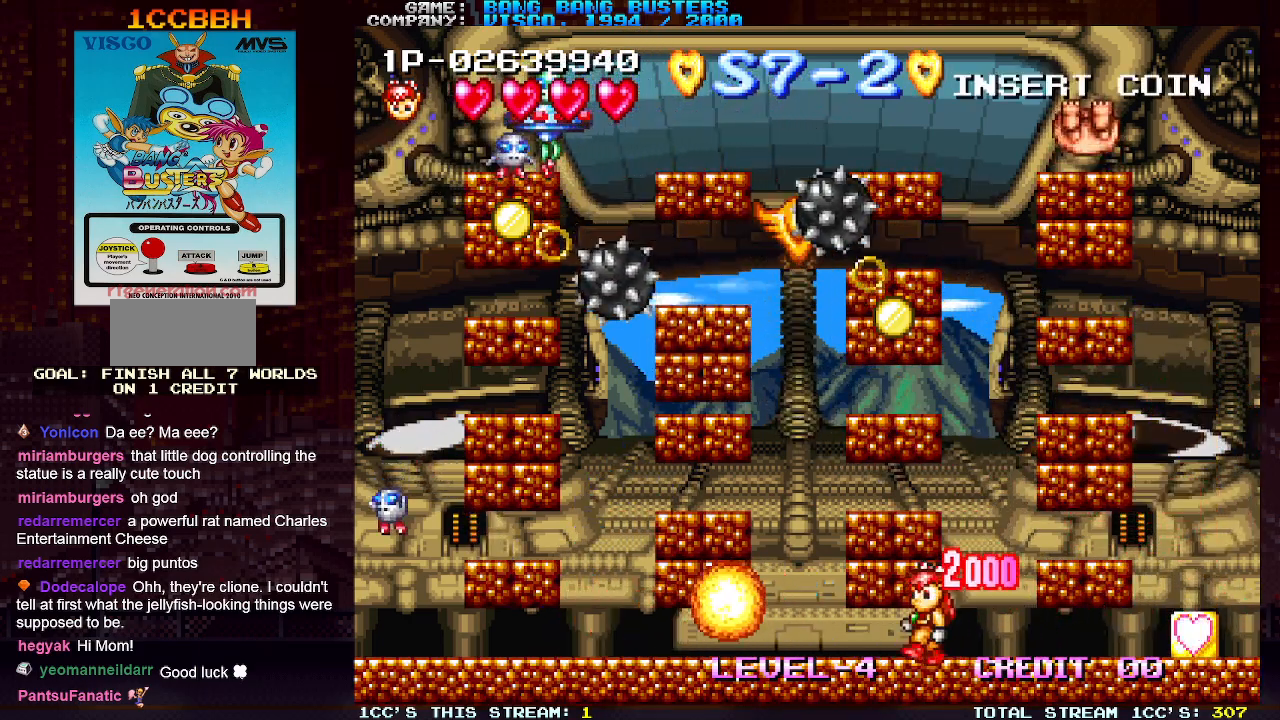
{"buttons": [], "left_stick": "left", "events": [[133, "SQUARE", "down"], [250, "SQUARE", "up"]]}
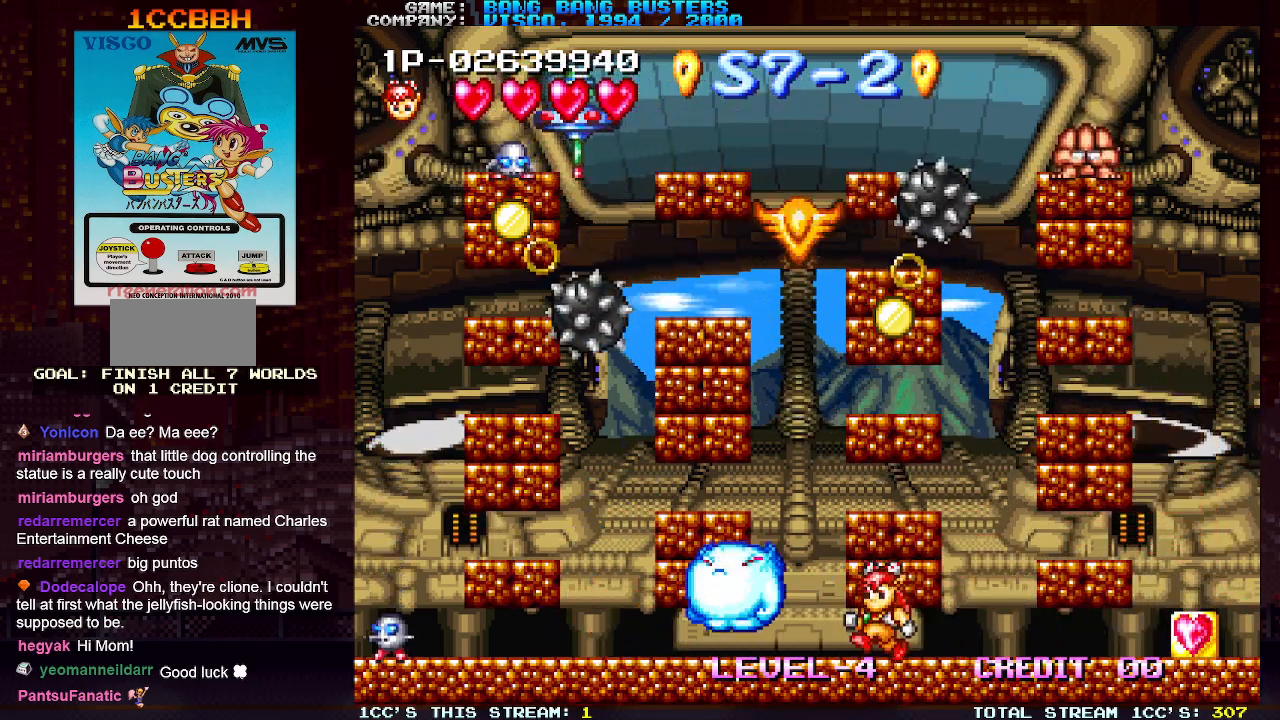
{"buttons": [], "left_stick": "left", "events": [[100, "SQUARE", "down"], [200, "SQUARE", "up"]]}
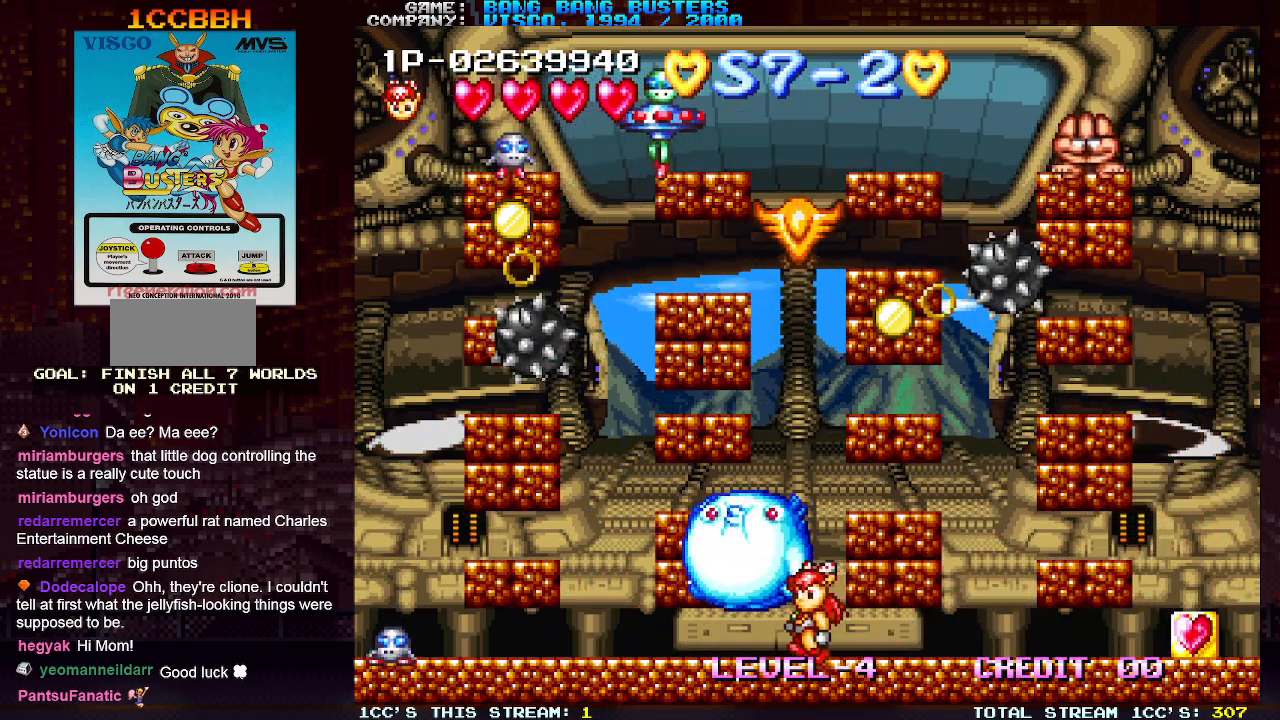
{"buttons": [], "left_stick": "right", "events": [[117, "left_stick", "center"], [167, "left_stick", "right"], [400, "left_stick", "center"], [483, "left_stick", "right"]]}